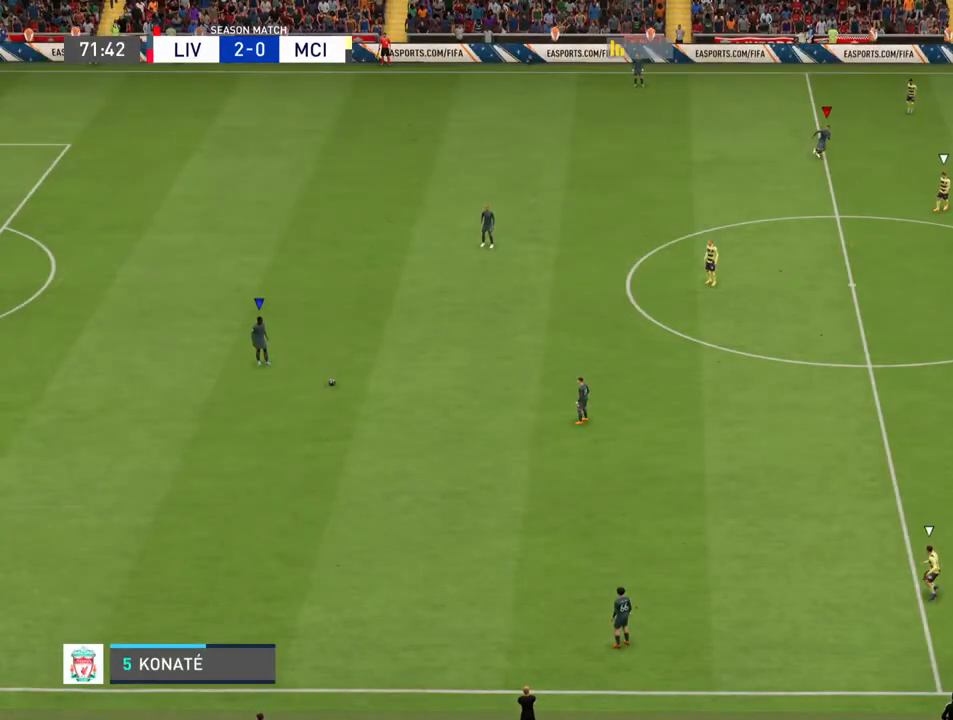
Gameplay with a controller (PlayStation layout); each line is a JSON object with the inputs held at the frame after it. "events" lists button and stick changes between this image and that frame as [ms after this image, input, new state], when the widget could be followed in between. Not read: L3 R3.
{"buttons": [], "left_stick": "down-right", "right_stick": "center", "events": [[133, "L1", "up"], [300, "L1", "down"], [467, "L1", "up"]]}
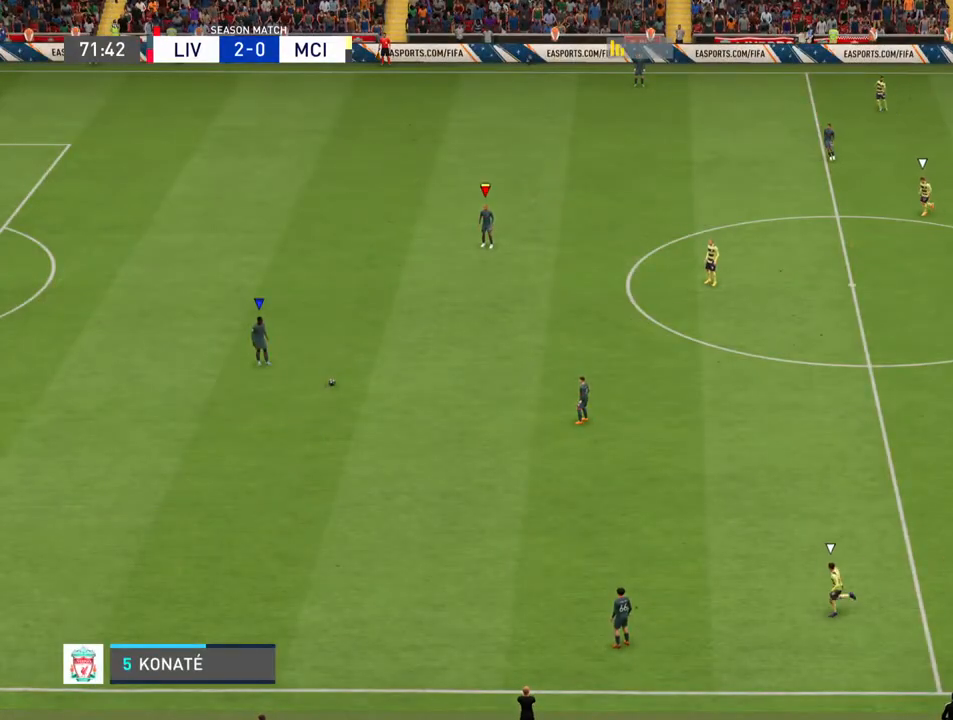
{"buttons": [], "left_stick": "down-right", "right_stick": "center", "events": [[133, "L1", "down"], [300, "L1", "up"]]}
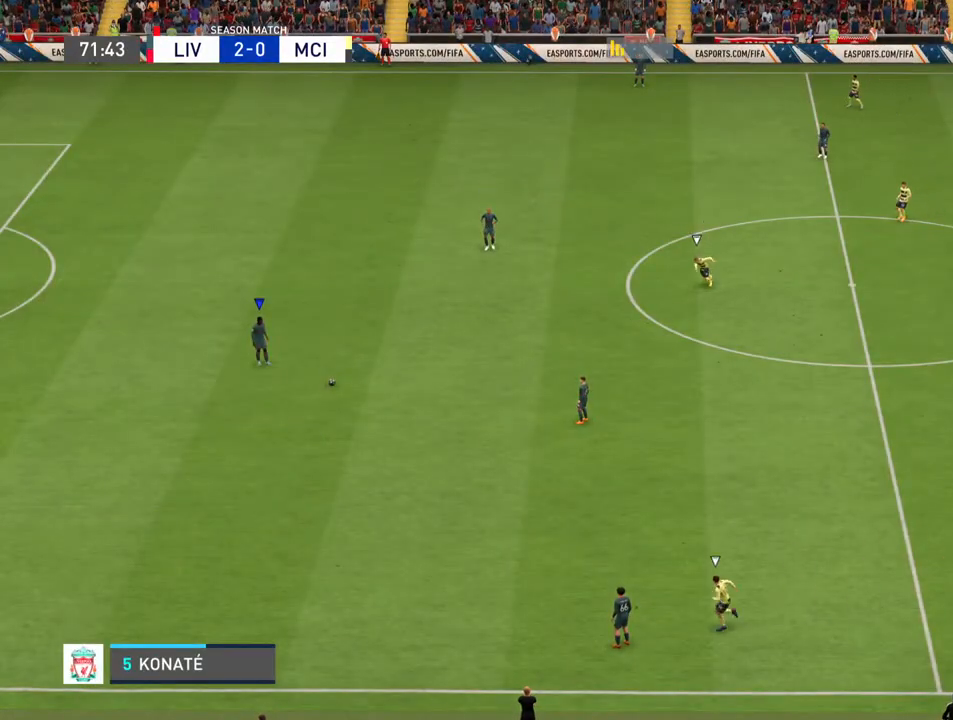
{"buttons": ["L1"], "left_stick": "down-right", "right_stick": "center", "events": [[67, "L1", "down"], [233, "L1", "up"], [367, "L1", "down"]]}
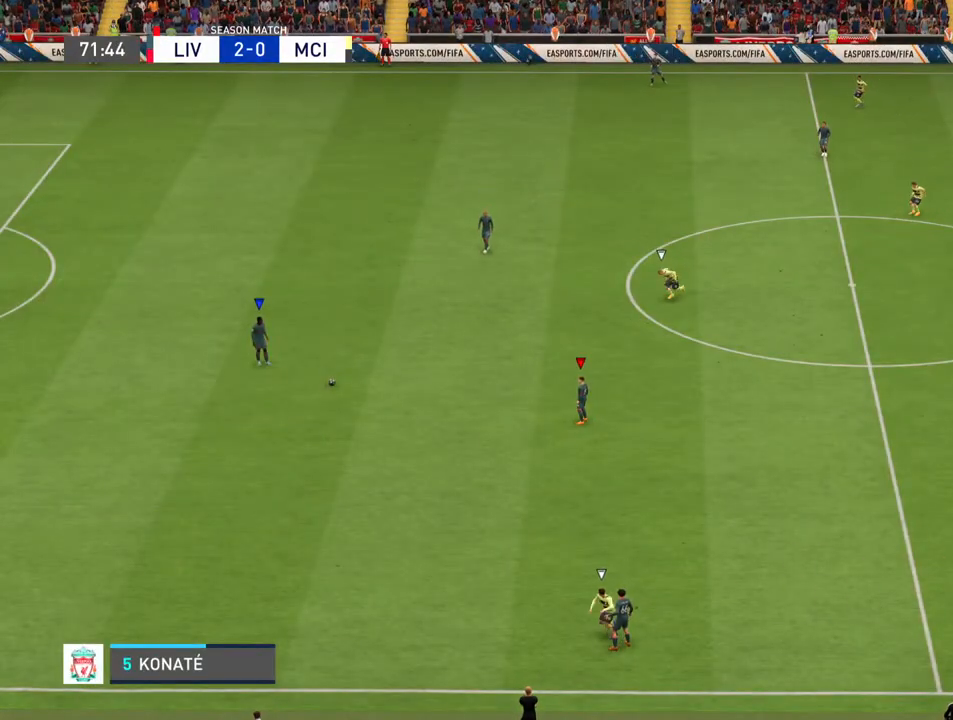
{"buttons": [], "left_stick": "down-right", "right_stick": "center", "events": [[33, "L1", "up"]]}
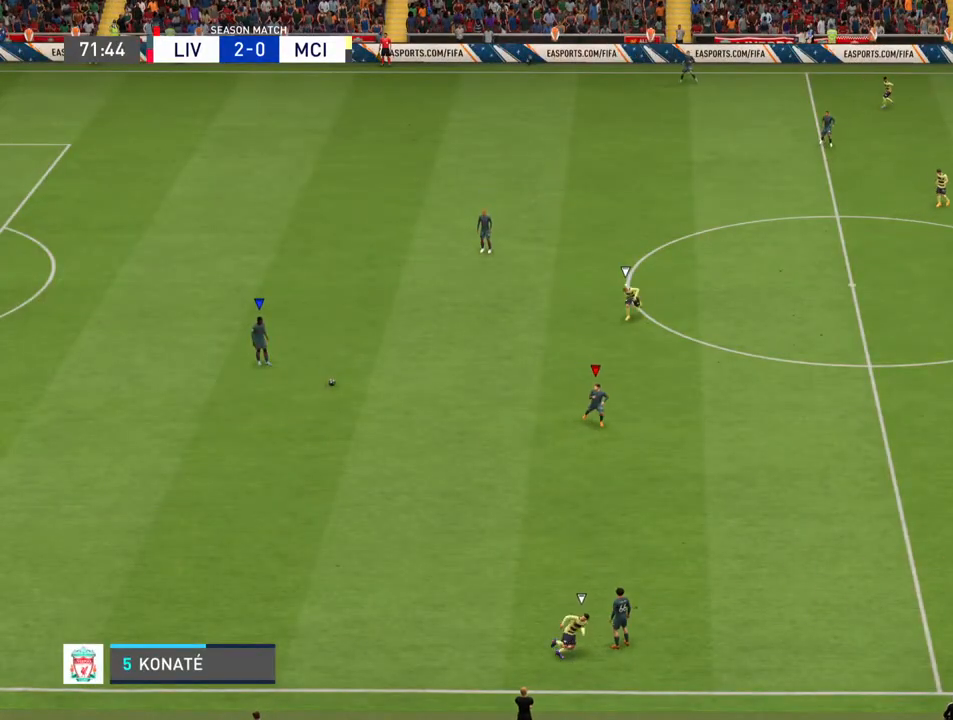
{"buttons": [], "left_stick": "right", "right_stick": "center", "events": [[500, "left_stick", "right"]]}
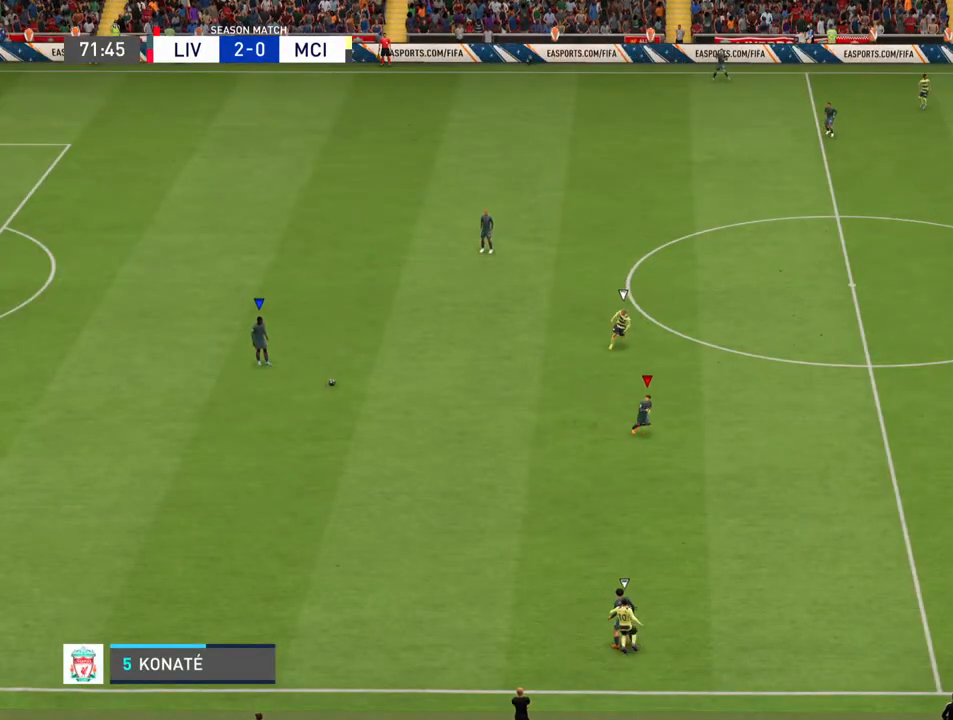
{"buttons": [], "left_stick": "up-right", "right_stick": "center", "events": [[233, "left_stick", "up-right"]]}
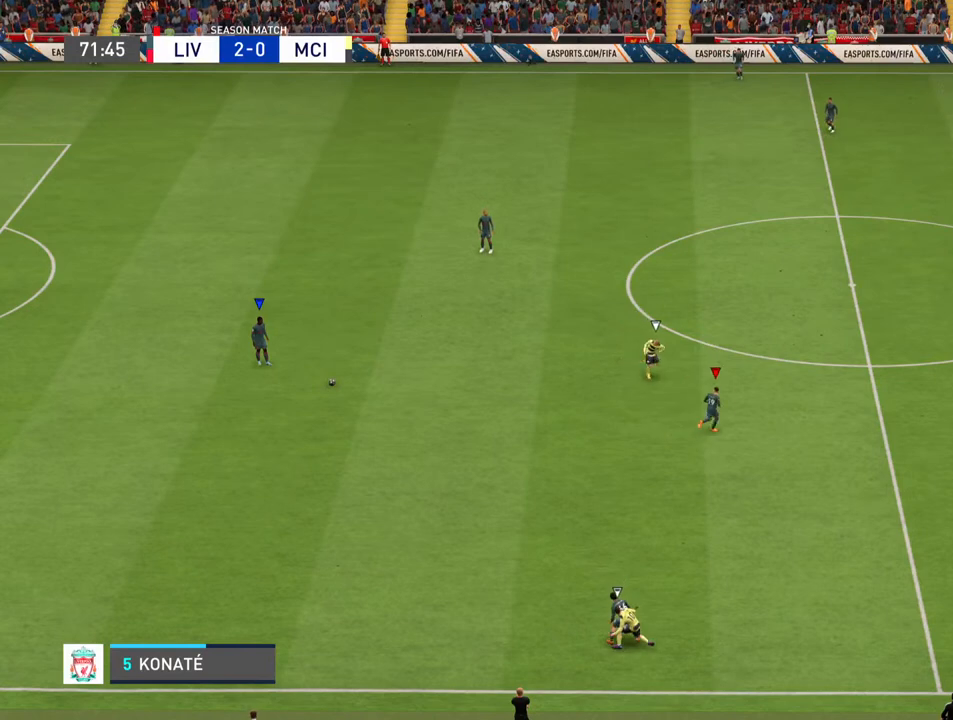
{"buttons": [], "left_stick": "up", "right_stick": "center", "events": [[133, "left_stick", "up"]]}
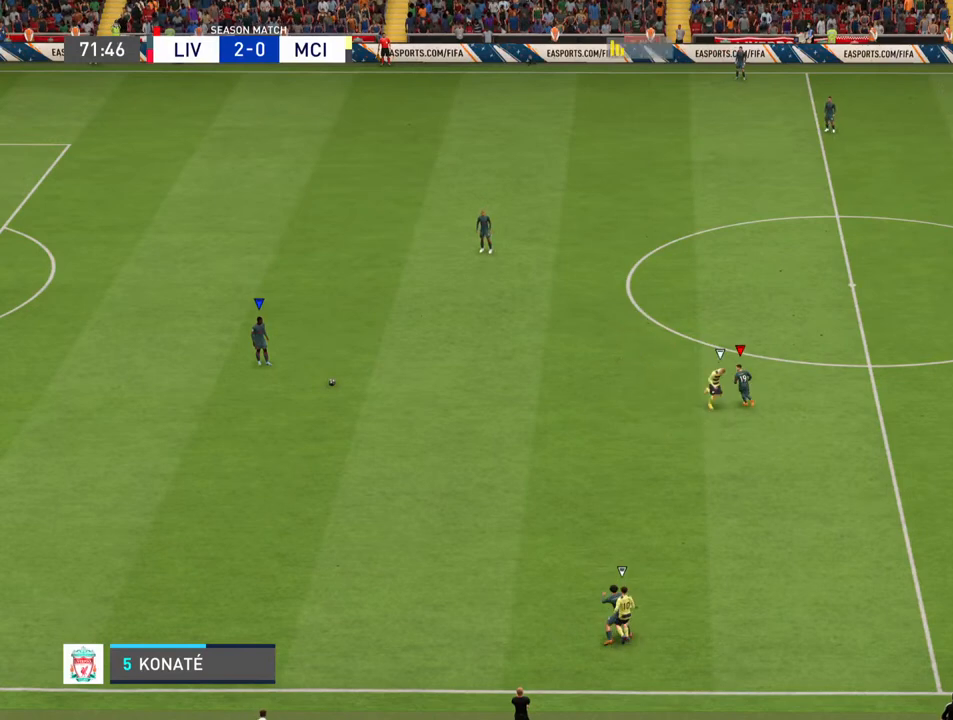
{"buttons": [], "left_stick": "up-left", "right_stick": "center", "events": [[100, "left_stick", "up-left"]]}
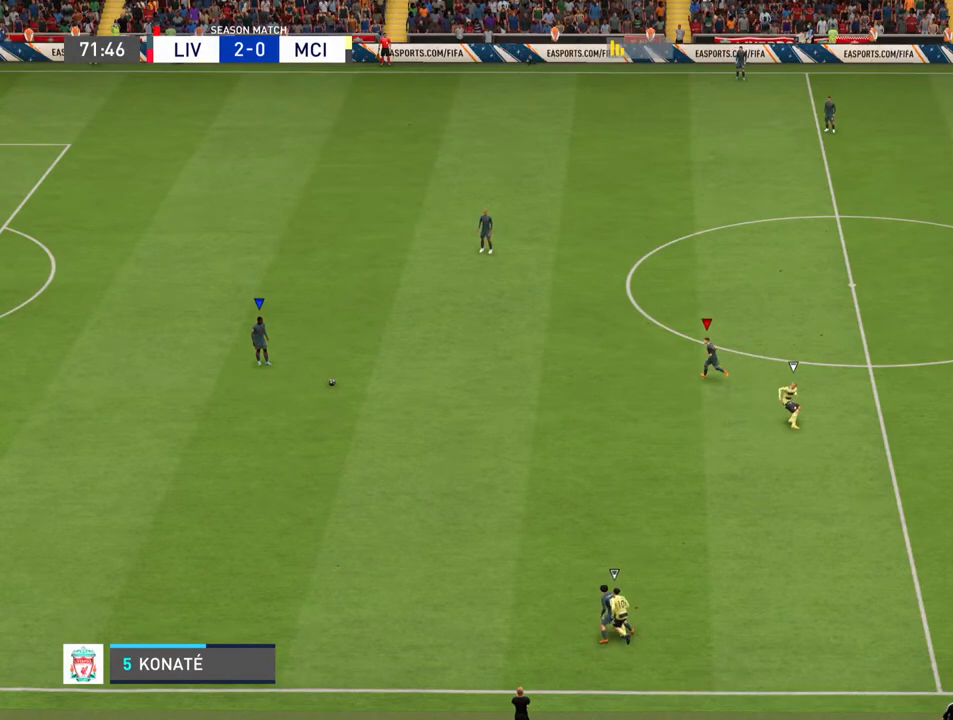
{"buttons": [], "left_stick": "center", "right_stick": "center", "events": [[233, "left_stick", "center"]]}
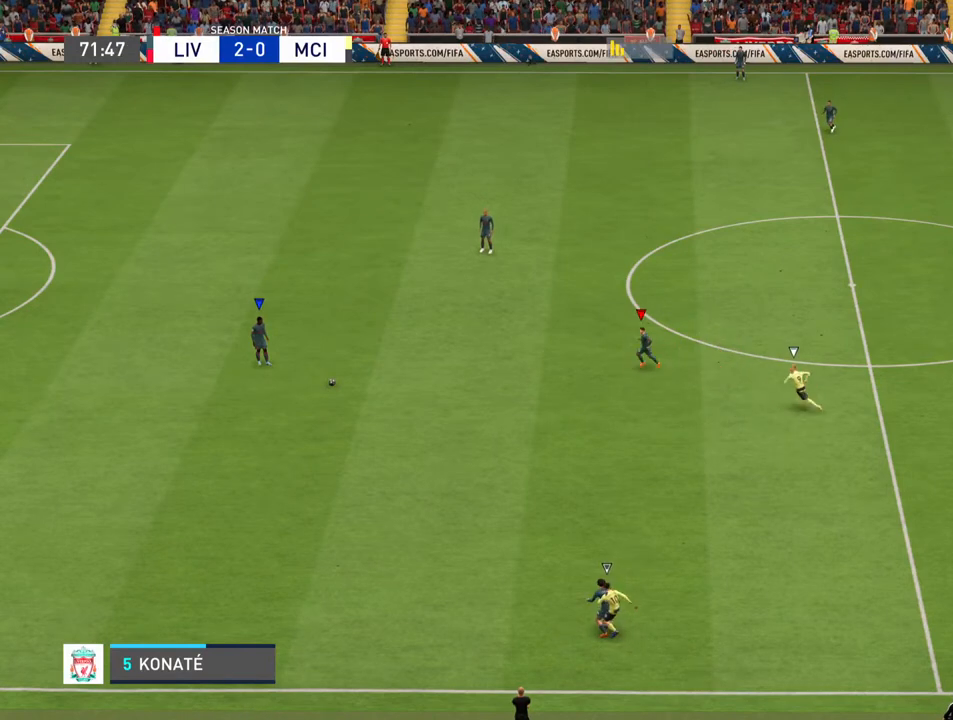
{"buttons": [], "left_stick": "center", "right_stick": "center", "events": []}
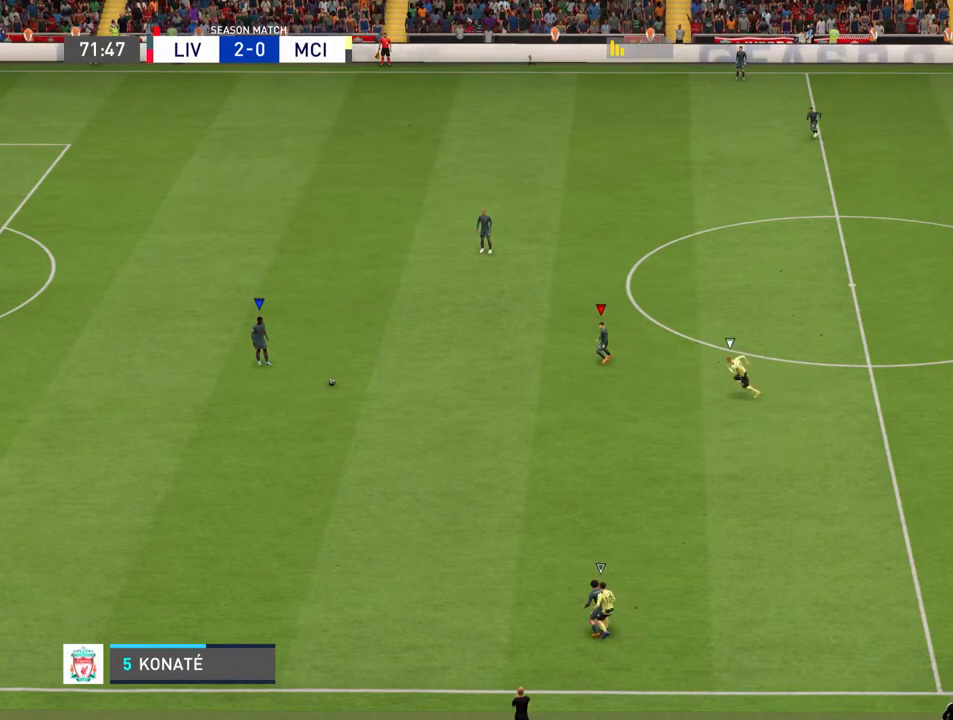
{"buttons": [], "left_stick": "center", "right_stick": "center", "events": []}
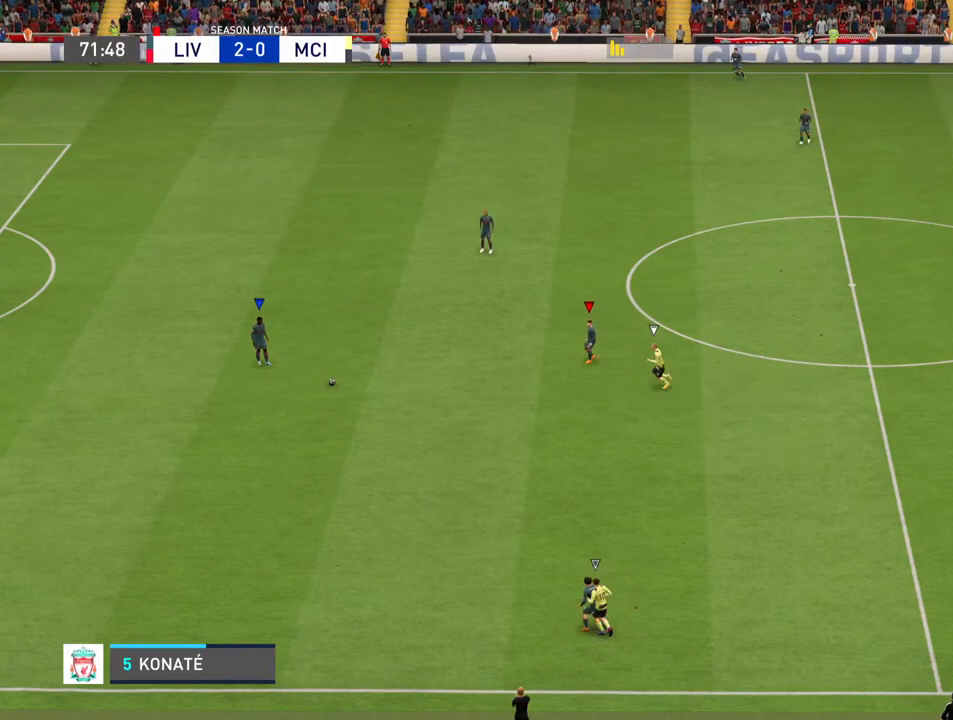
{"buttons": [], "left_stick": "center", "right_stick": "center", "events": []}
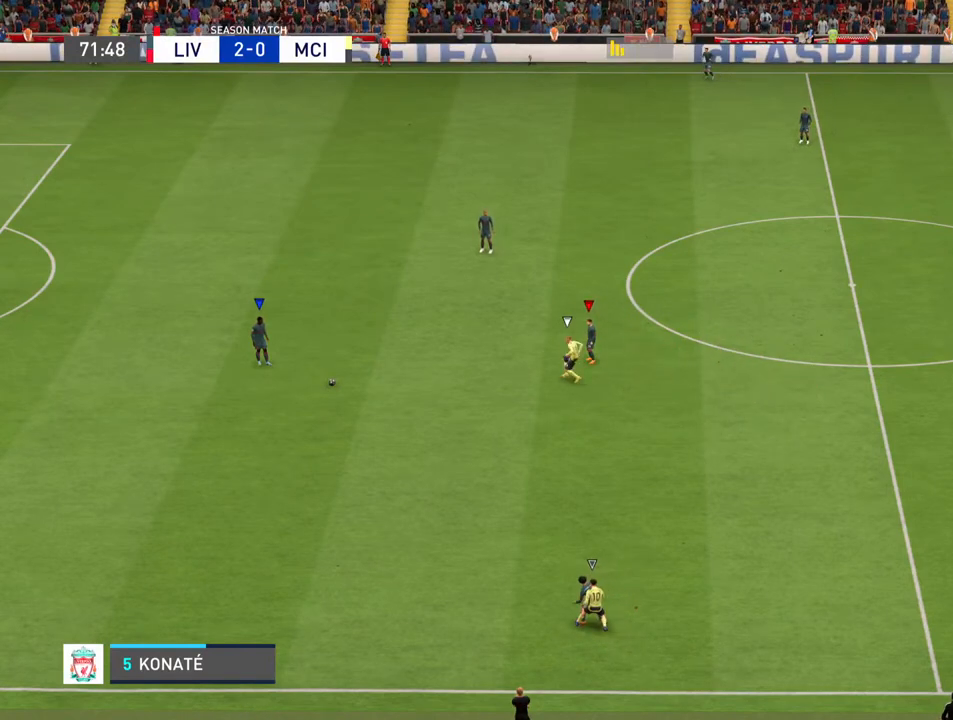
{"buttons": [], "left_stick": "center", "right_stick": "center", "events": []}
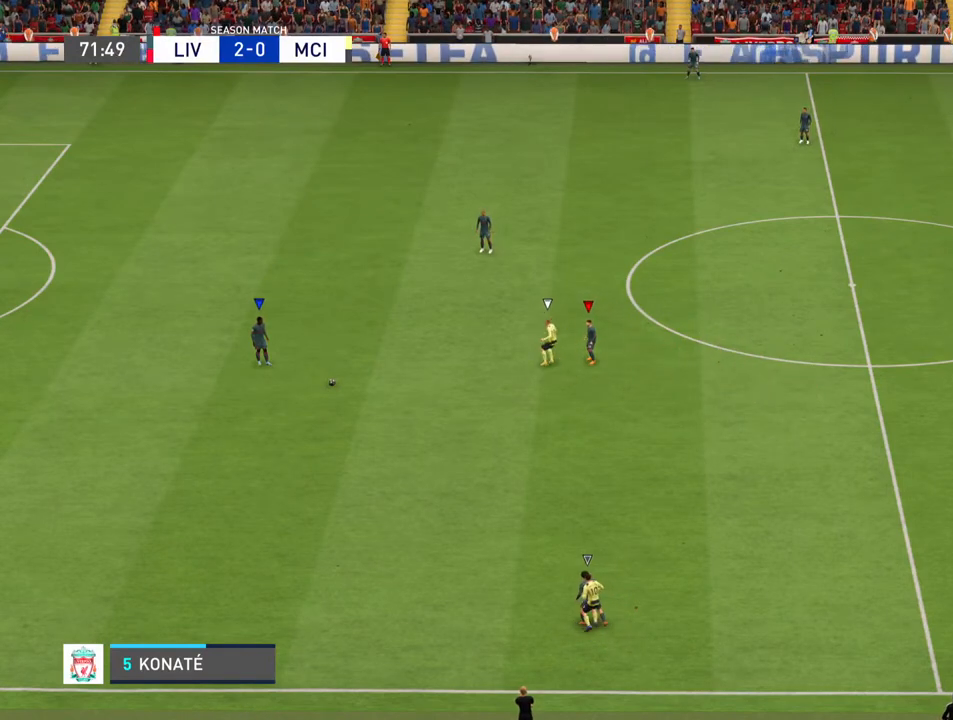
{"buttons": [], "left_stick": "center", "right_stick": "center", "events": []}
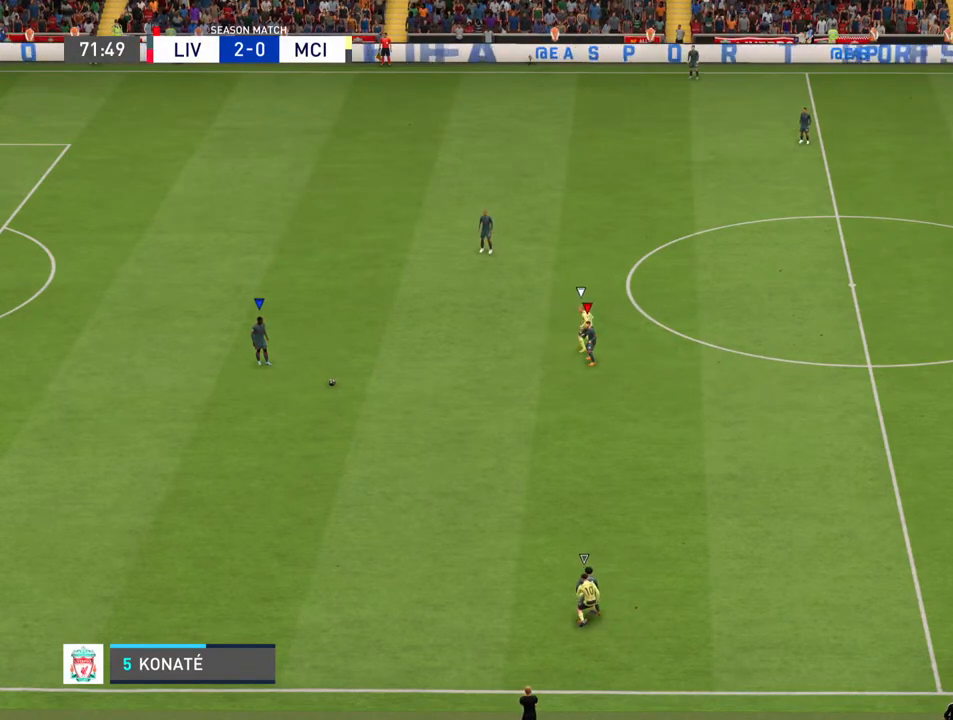
{"buttons": [], "left_stick": "center", "right_stick": "center", "events": []}
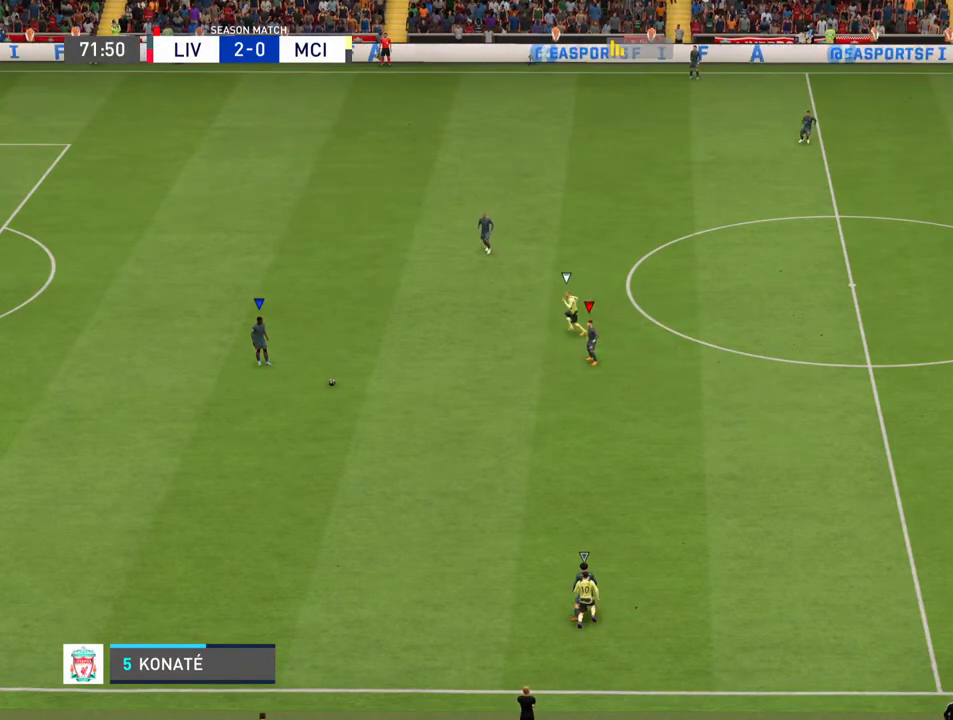
{"buttons": [], "left_stick": "center", "right_stick": "center", "events": []}
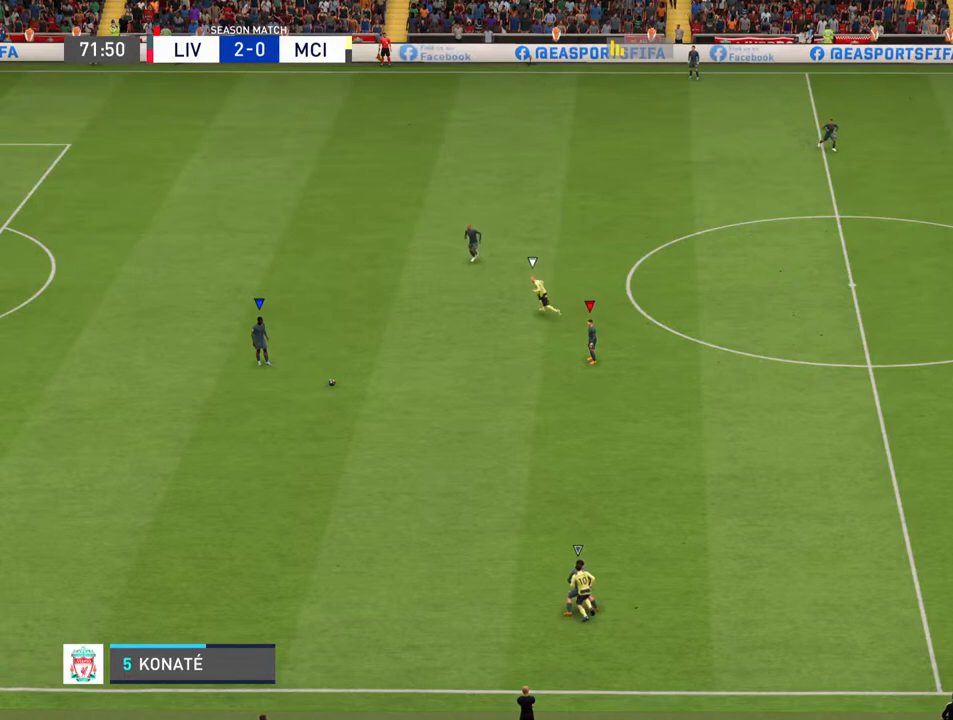
{"buttons": [], "left_stick": "center", "right_stick": "center", "events": []}
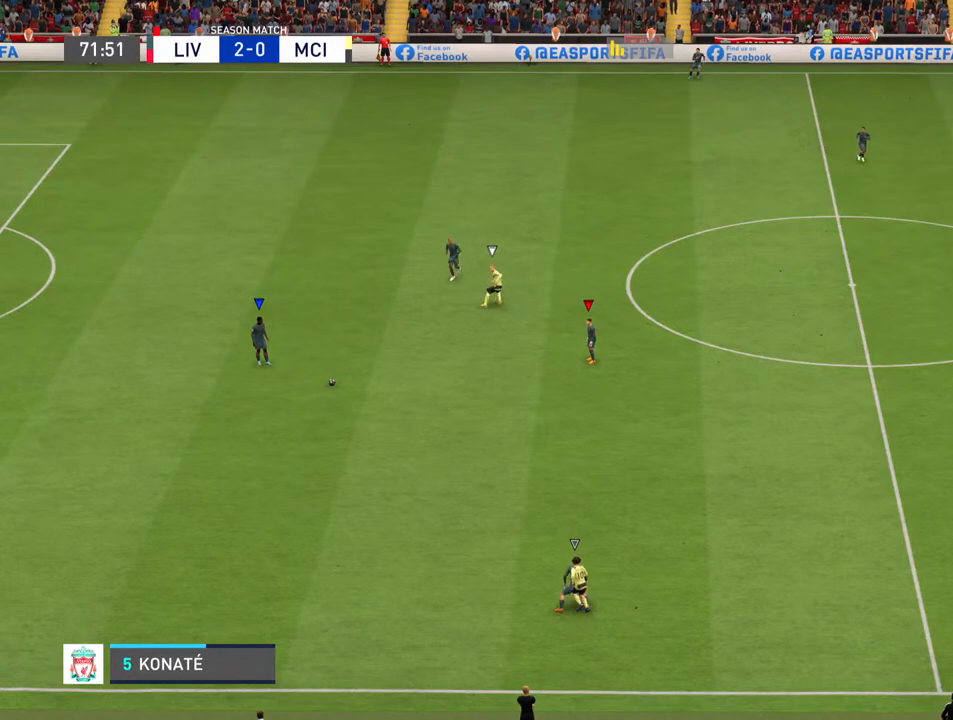
{"buttons": [], "left_stick": "center", "right_stick": "center", "events": []}